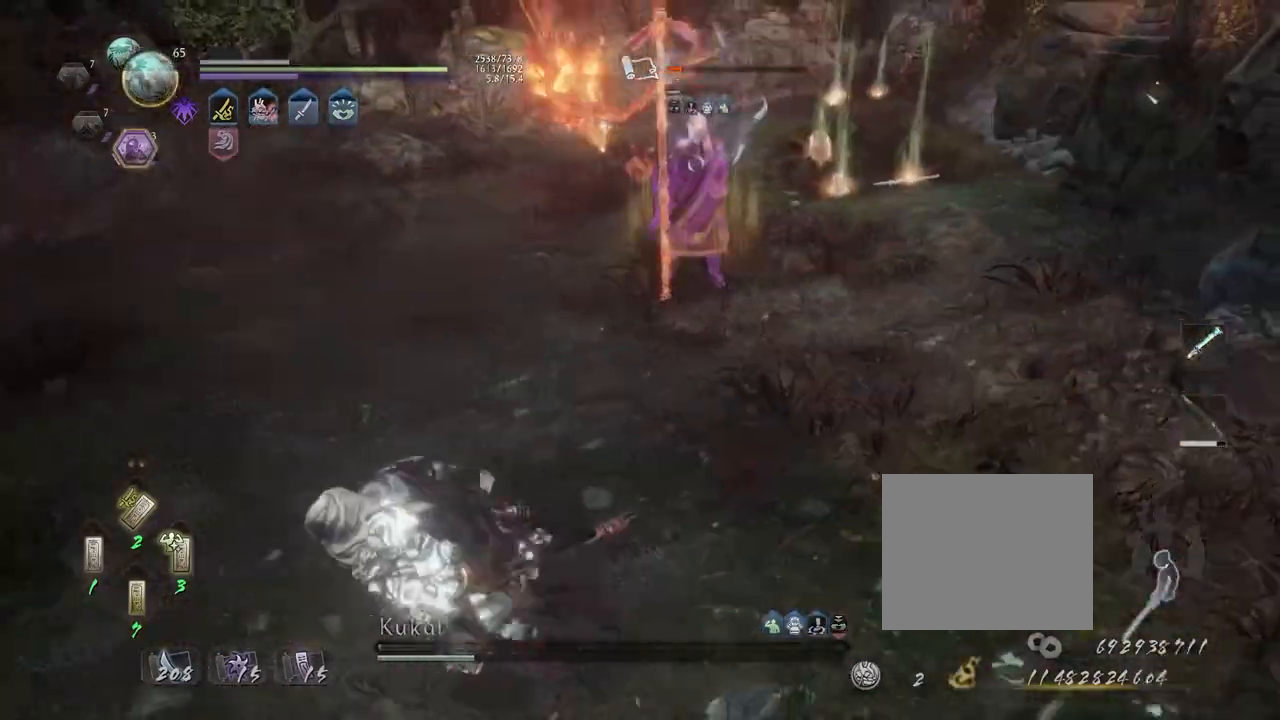
Gameplay with a controller (PlayStation layout); each line is a JSON object with the inputs held at the frame after it. "events" lists button and stick changes between this image and that frame as [ms after this image, input, new state], when the widget could be followed in between.
{"buttons": ["CROSS"], "left_stick": "up-left", "right_stick": "center", "events": [[500, "left_stick", "up-left"]]}
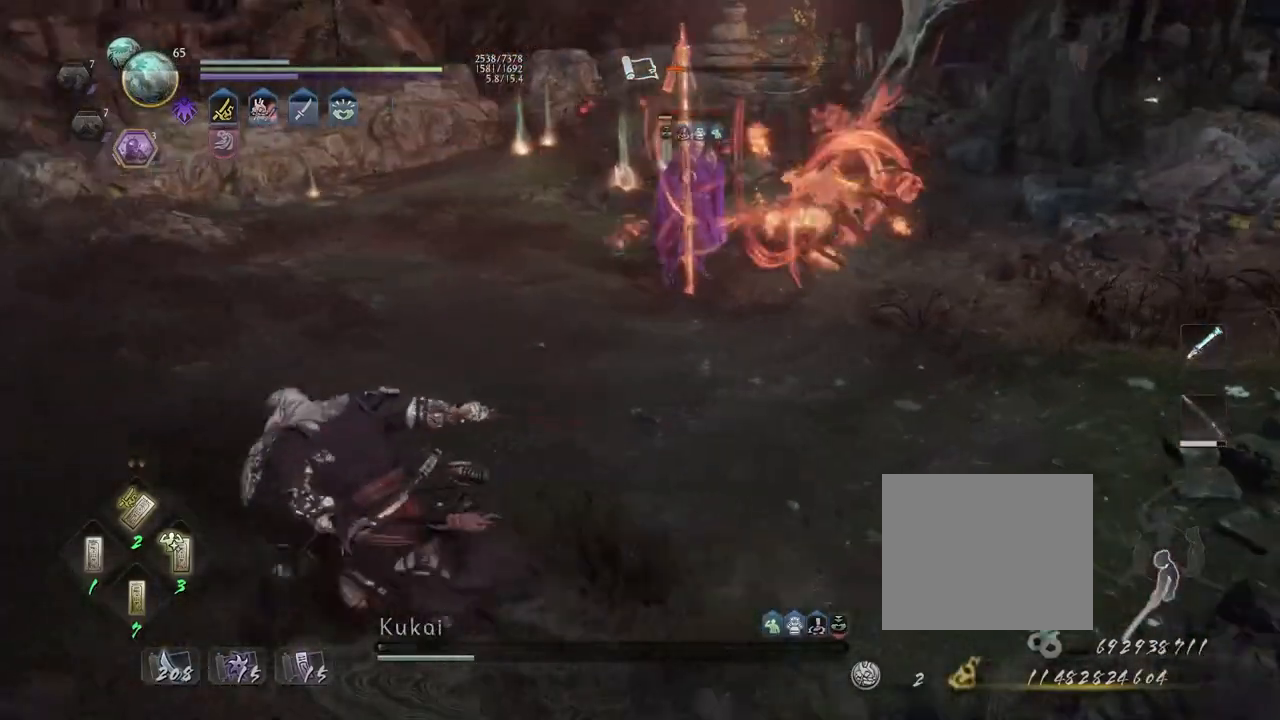
{"buttons": ["L1"], "left_stick": "right", "right_stick": "center", "events": [[117, "left_stick", "up"], [217, "left_stick", "up-right"], [317, "left_stick", "right"], [433, "CROSS", "up"], [483, "L1", "down"]]}
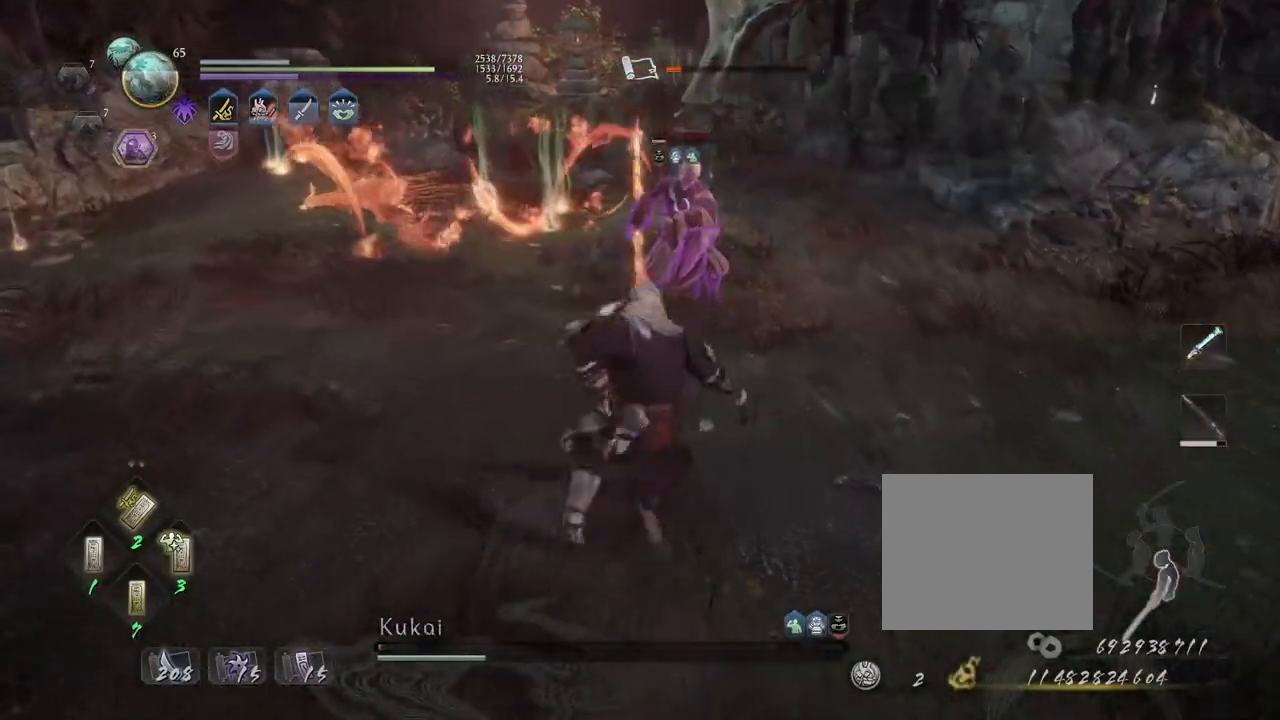
{"buttons": ["CROSS"], "left_stick": "down-left", "right_stick": "center", "events": [[33, "CROSS", "down"], [133, "left_stick", "down-right"], [183, "L1", "up"], [367, "left_stick", "down-left"]]}
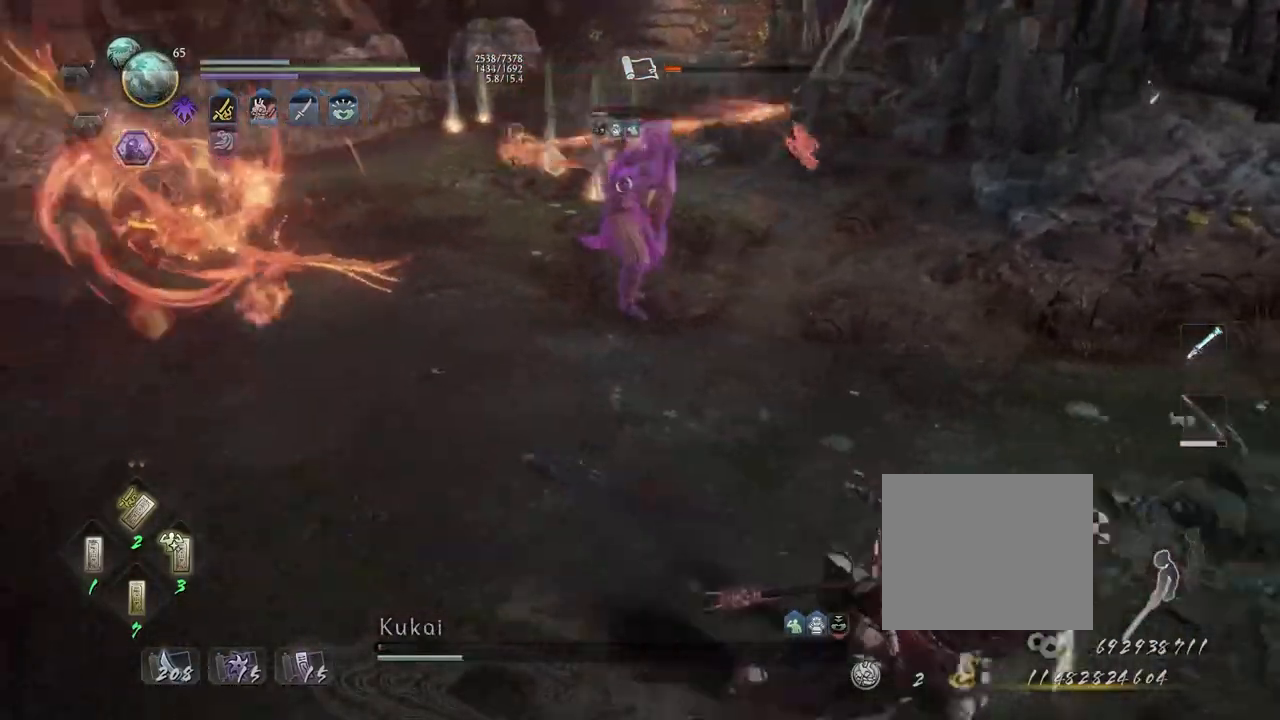
{"buttons": ["CROSS", "L1"], "left_stick": "down-left", "right_stick": "center", "events": [[33, "CROSS", "up"], [50, "left_stick", "up-left"], [100, "R1", "down"], [100, "left_stick", "up"], [167, "SQUARE", "down"], [250, "R1", "up"], [267, "SQUARE", "up"], [267, "left_stick", "center"], [300, "L1", "down"], [350, "left_stick", "left"], [450, "CROSS", "down"], [467, "left_stick", "down-left"]]}
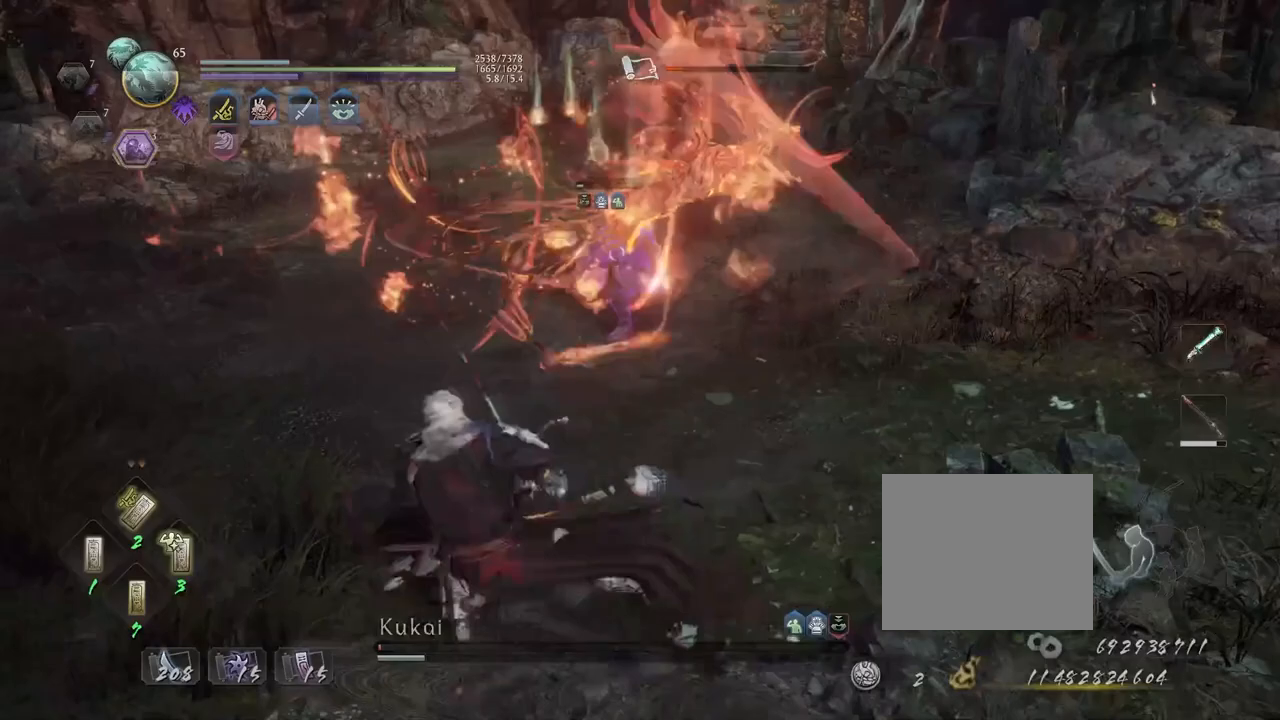
{"buttons": ["SQUARE", "L1"], "left_stick": "down-left", "right_stick": "center", "events": [[17, "left_stick", "down"], [150, "L1", "up"], [200, "CROSS", "up"], [267, "left_stick", "left"], [400, "left_stick", "down-left"], [433, "L1", "down"], [500, "SQUARE", "down"]]}
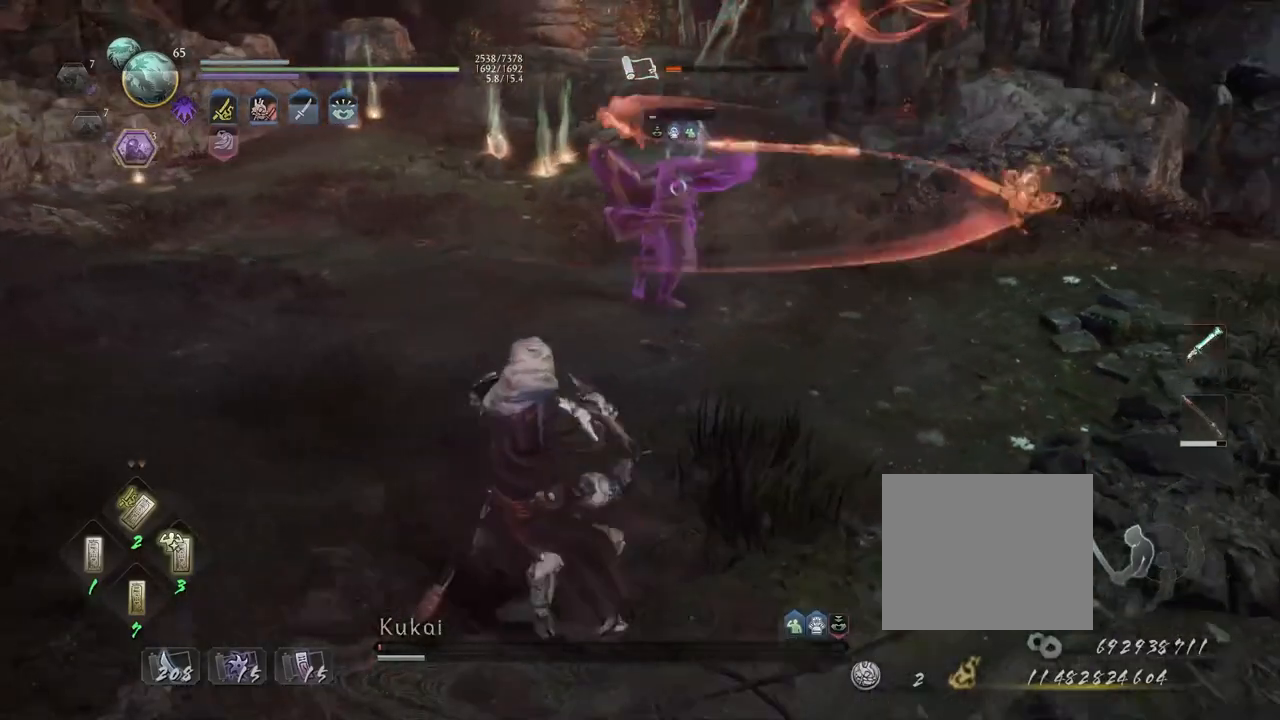
{"buttons": [], "left_stick": "center", "right_stick": "center", "events": [[83, "L1", "up"], [83, "SQUARE", "up"], [83, "left_stick", "center"]]}
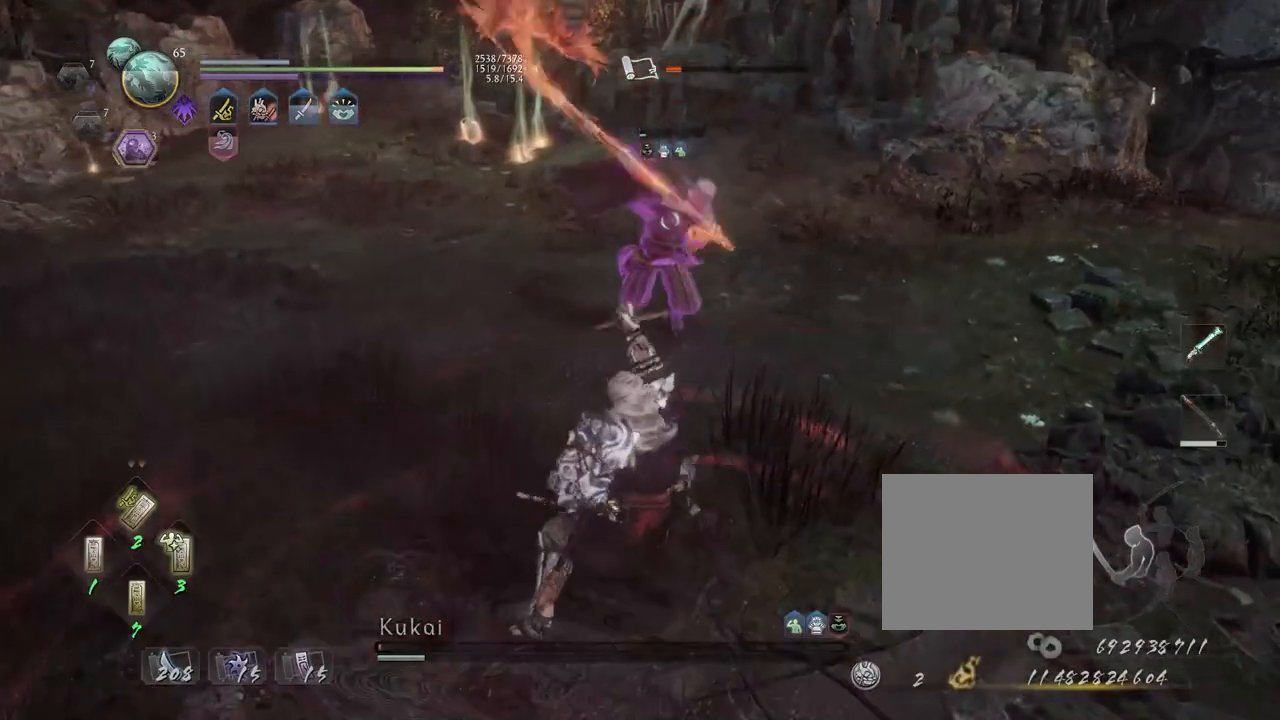
{"buttons": [], "left_stick": "center", "right_stick": "center", "events": []}
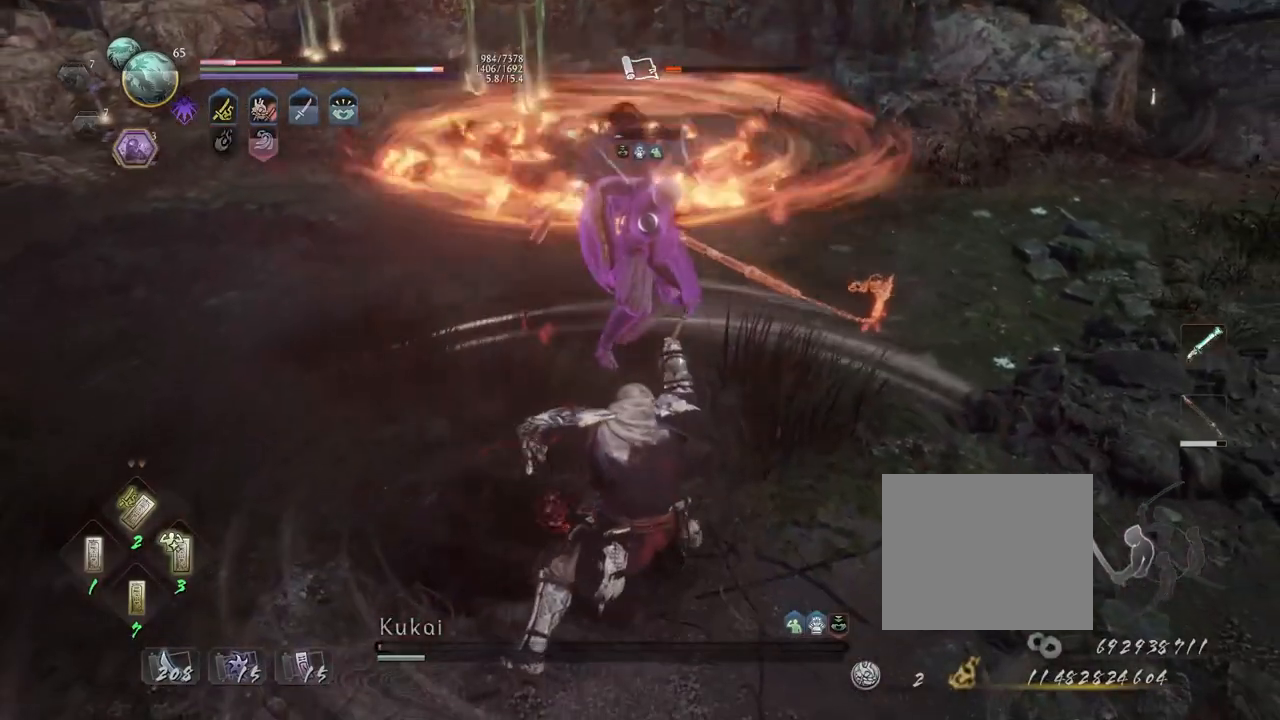
{"buttons": [], "left_stick": "center", "right_stick": "center", "events": []}
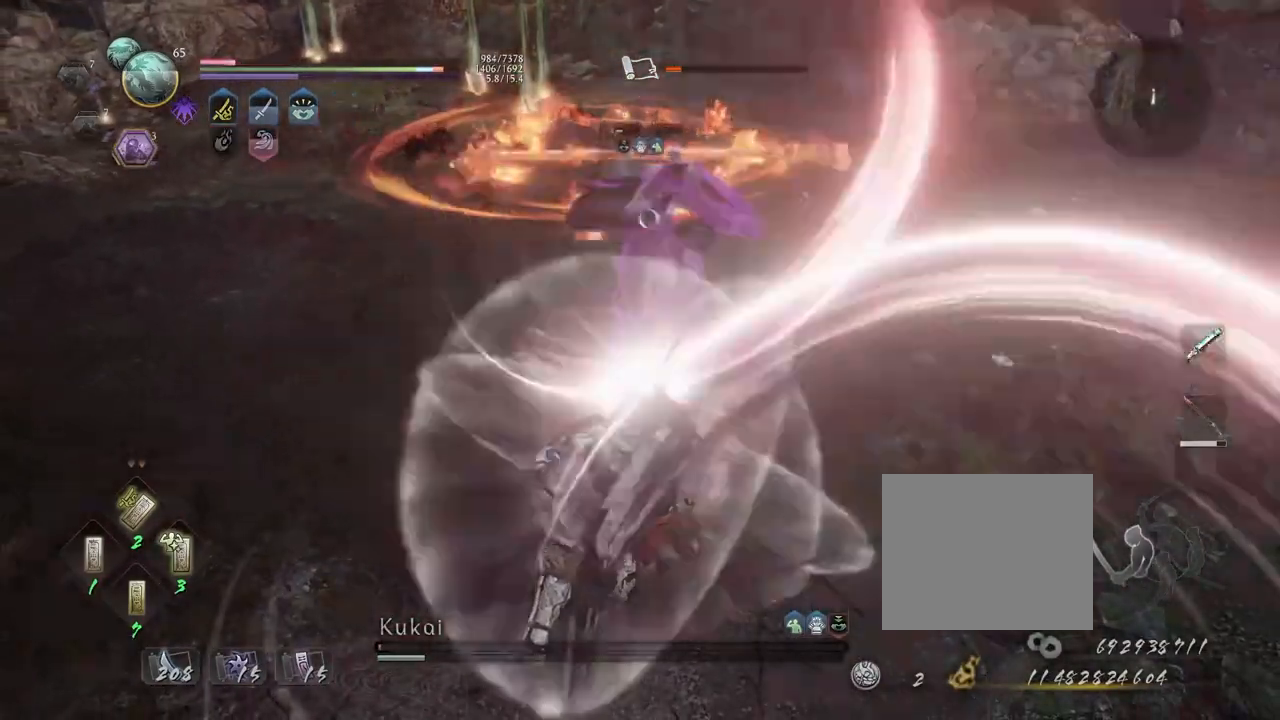
{"buttons": [], "left_stick": "center", "right_stick": "center", "events": []}
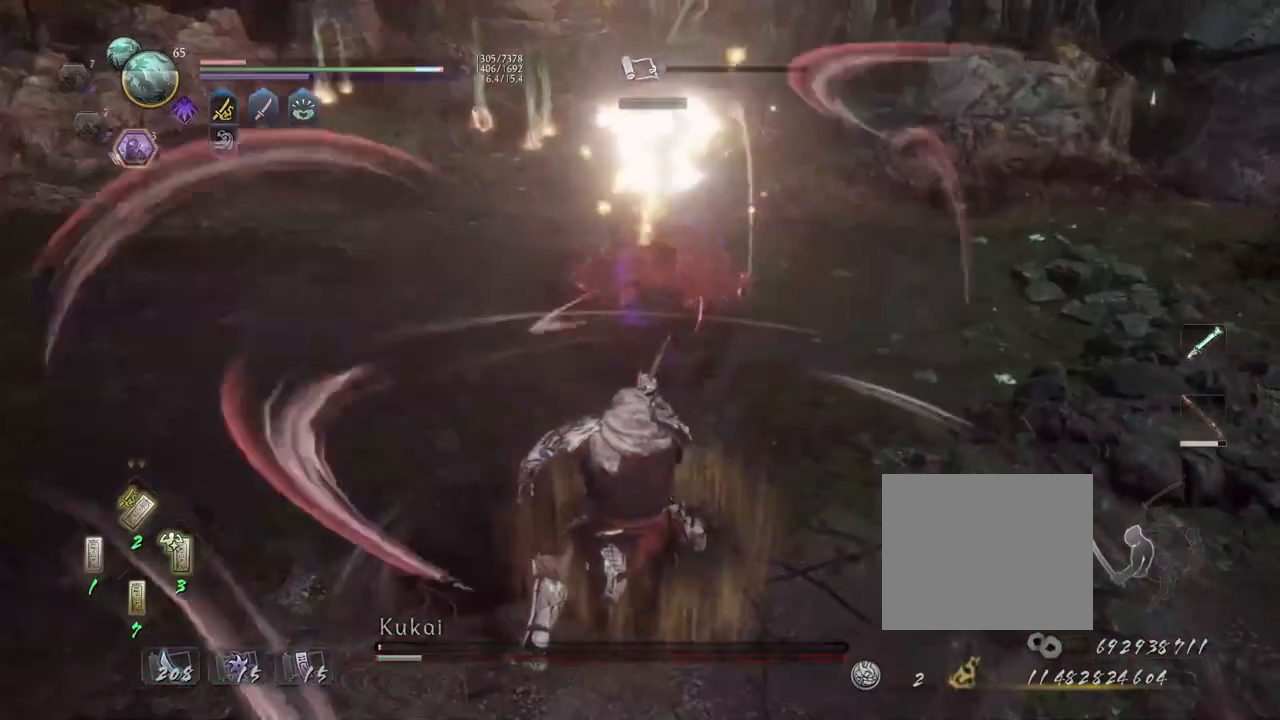
{"buttons": [], "left_stick": "center", "right_stick": "center", "events": []}
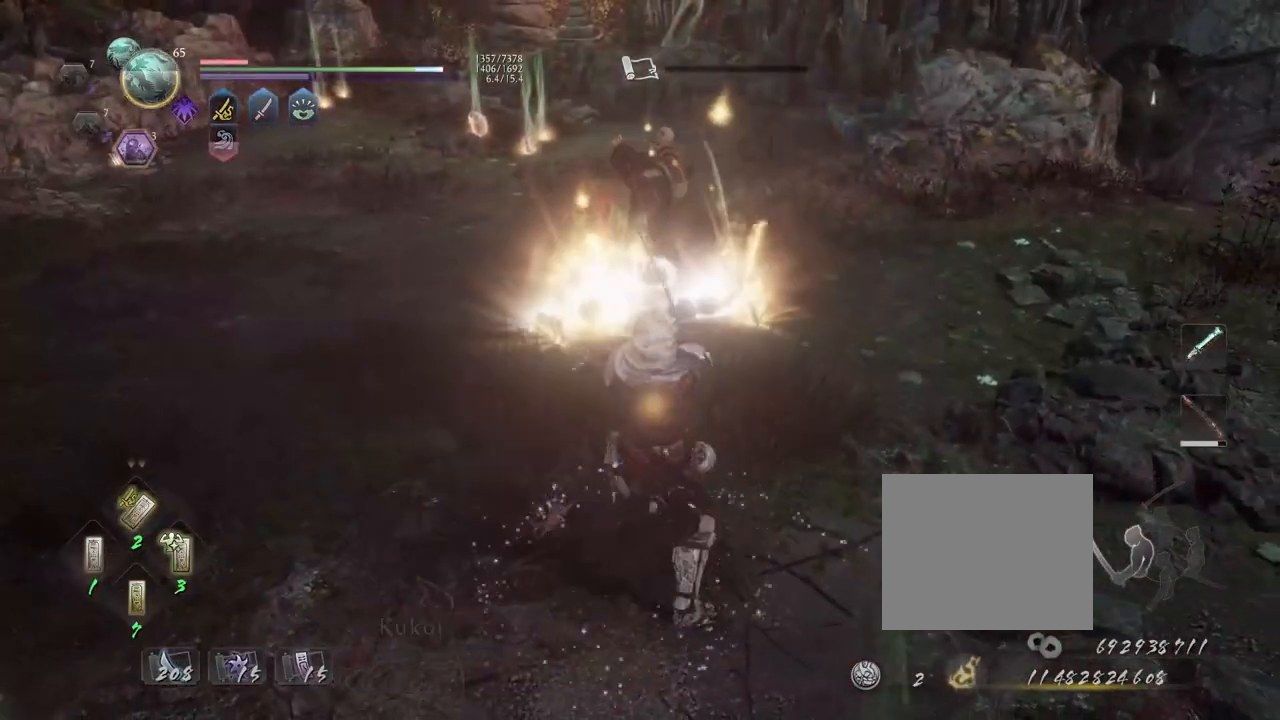
{"buttons": [], "left_stick": "center", "right_stick": "center", "events": [[83, "R1", "down"], [117, "CIRCLE", "down"], [217, "CIRCLE", "up"], [217, "R1", "up"]]}
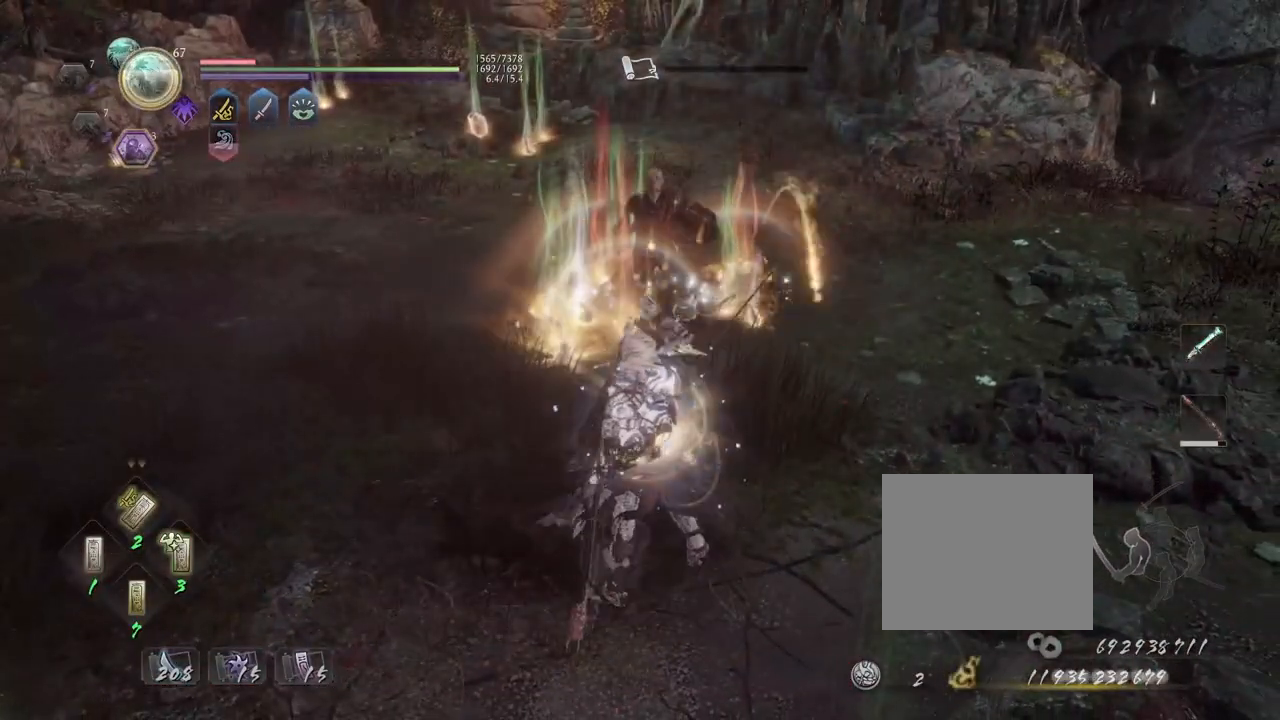
{"buttons": [], "left_stick": "center", "right_stick": "center", "events": []}
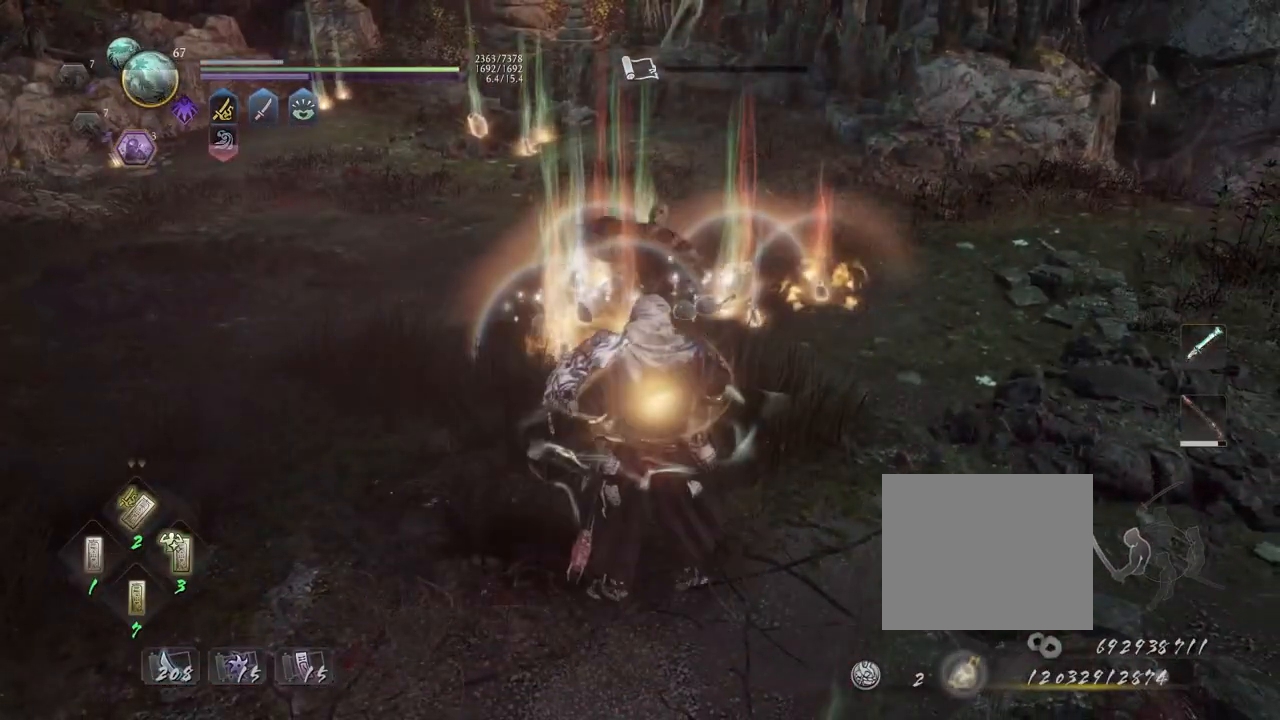
{"buttons": [], "left_stick": "center", "right_stick": "center", "events": [[300, "START", "down"], [433, "START", "up"]]}
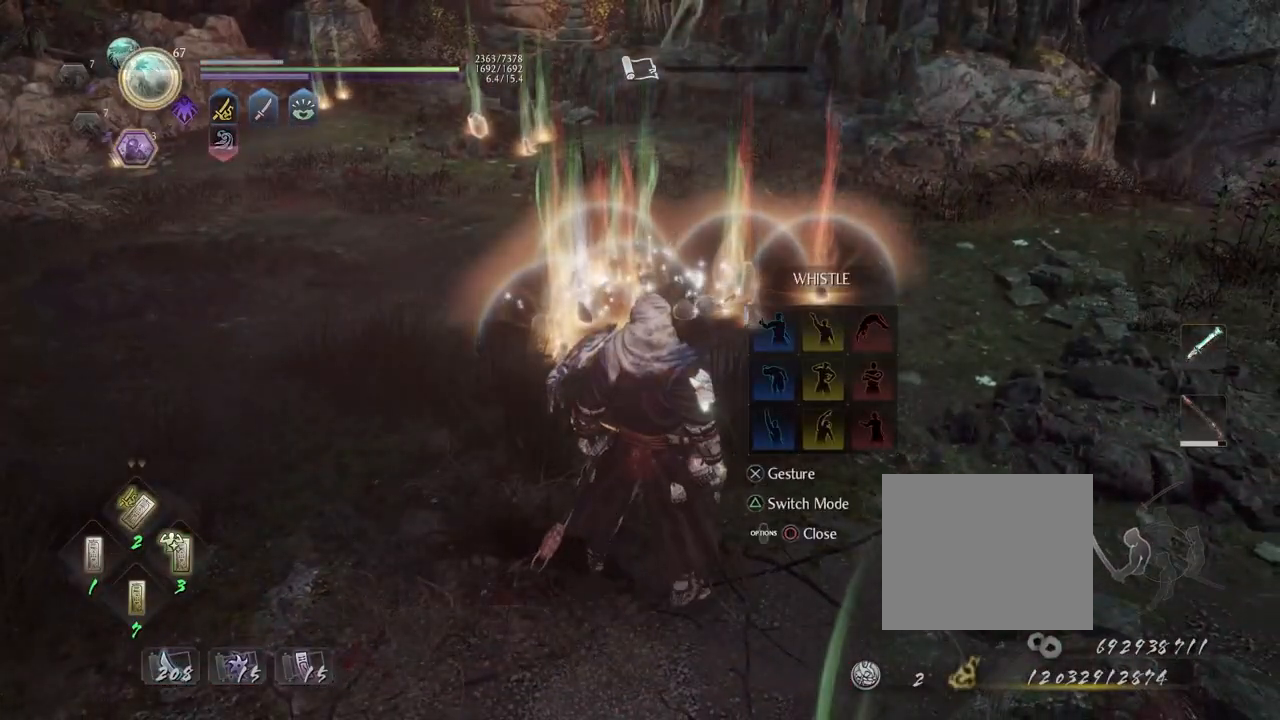
{"buttons": [], "left_stick": "center", "right_stick": "center", "events": []}
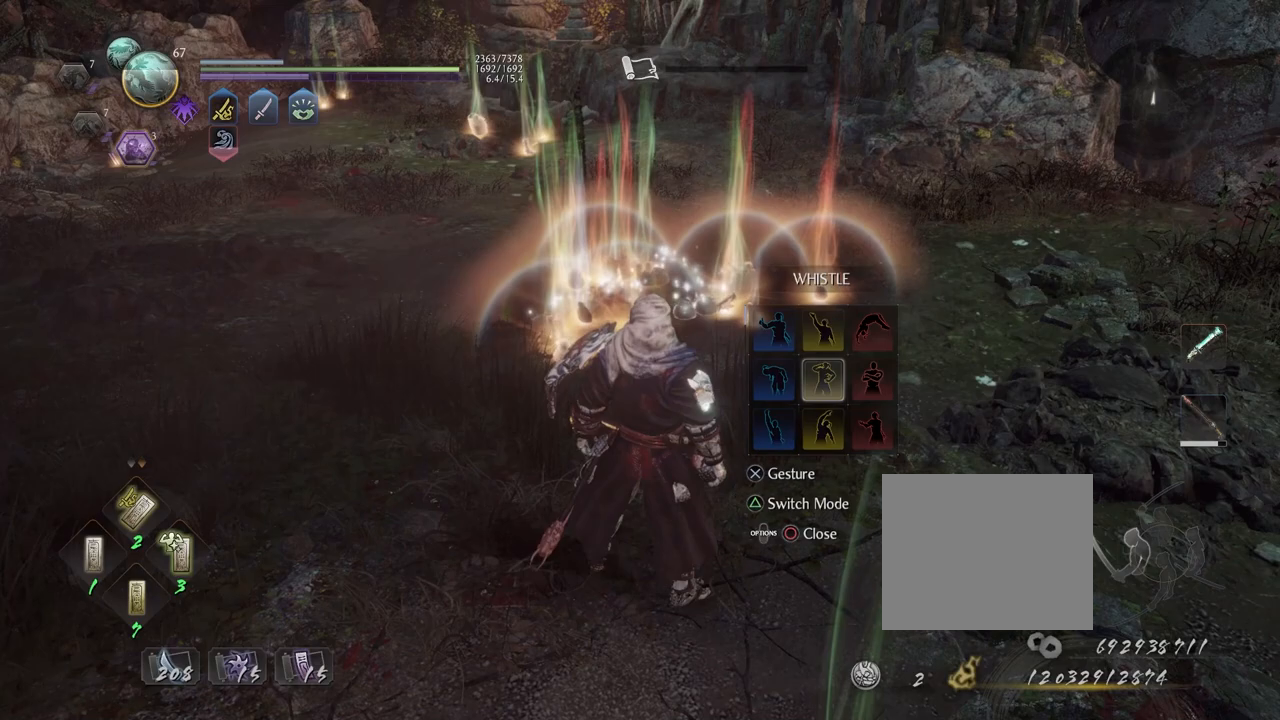
{"buttons": [], "left_stick": "center", "right_stick": "right", "events": [[50, "DPAD_LEFT", "down"], [133, "DPAD_LEFT", "up"], [233, "DPAD_UP", "down"], [233, "right_stick", "right"], [317, "DPAD_UP", "up"]]}
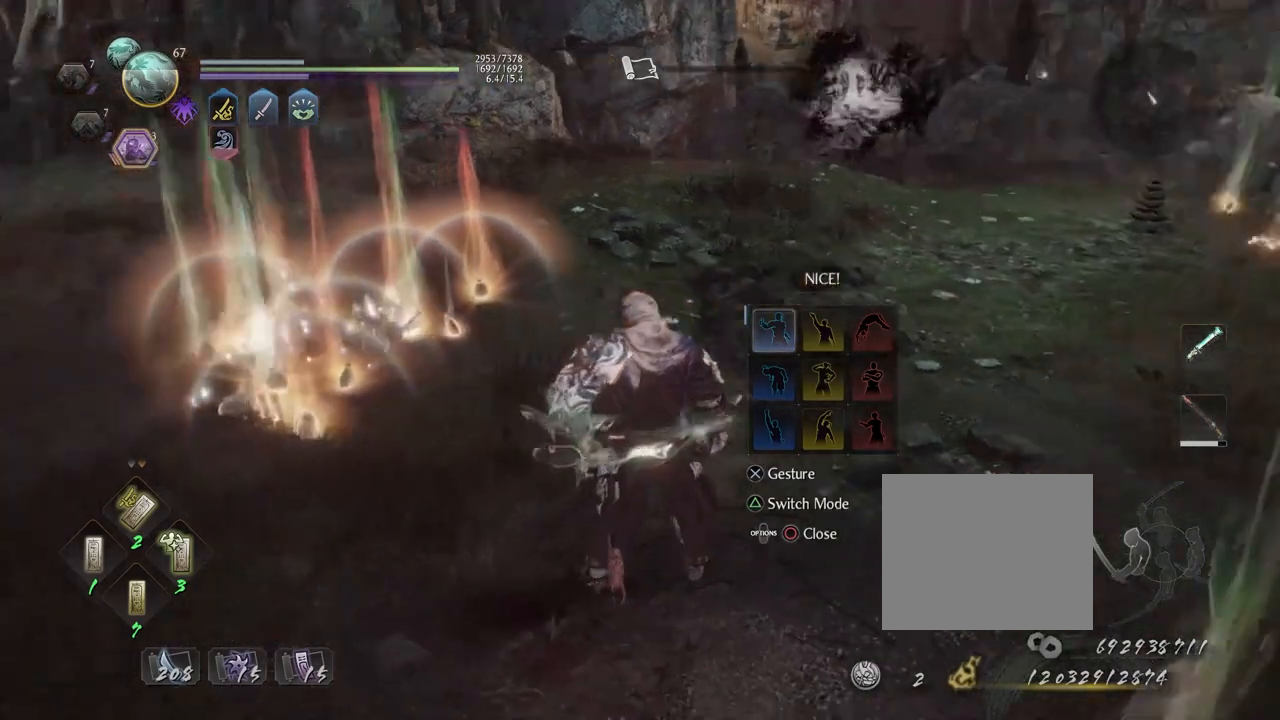
{"buttons": ["CROSS"], "left_stick": "center", "right_stick": "up-right", "events": [[467, "CROSS", "down"], [467, "right_stick", "up-right"]]}
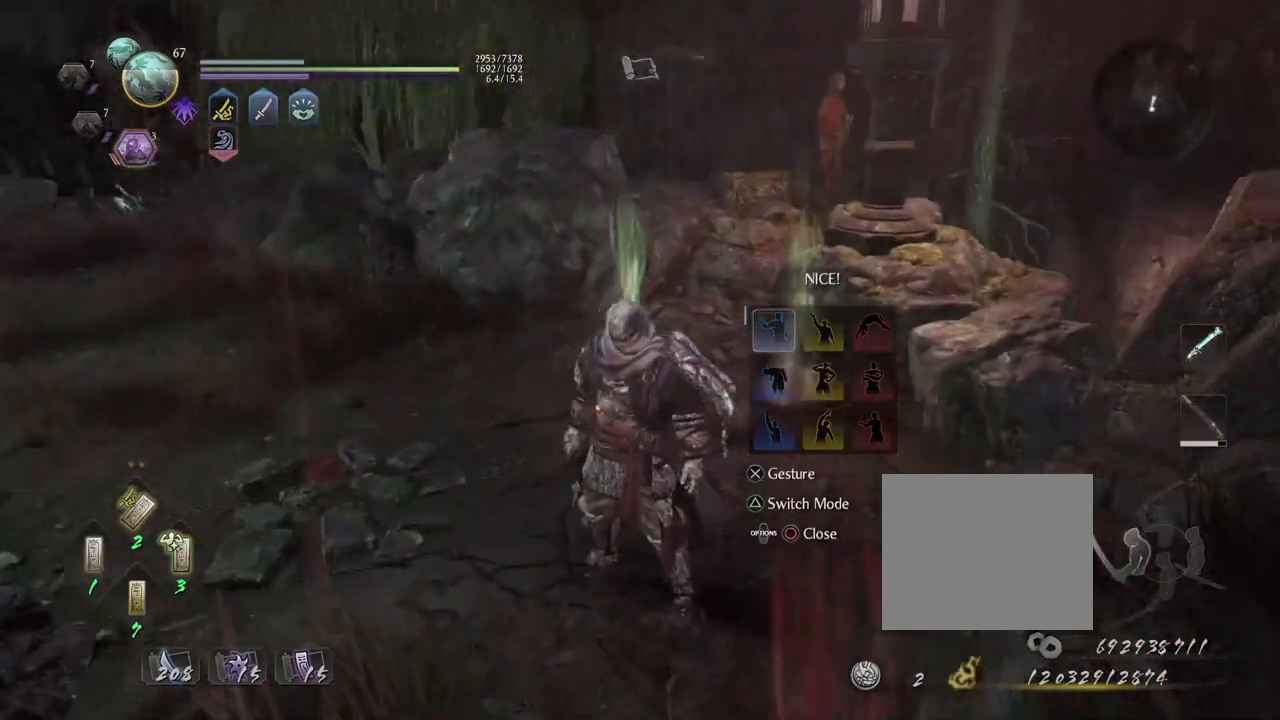
{"buttons": [], "left_stick": "center", "right_stick": "up-right", "events": [[67, "CROSS", "up"], [183, "right_stick", "up"], [400, "right_stick", "up-right"]]}
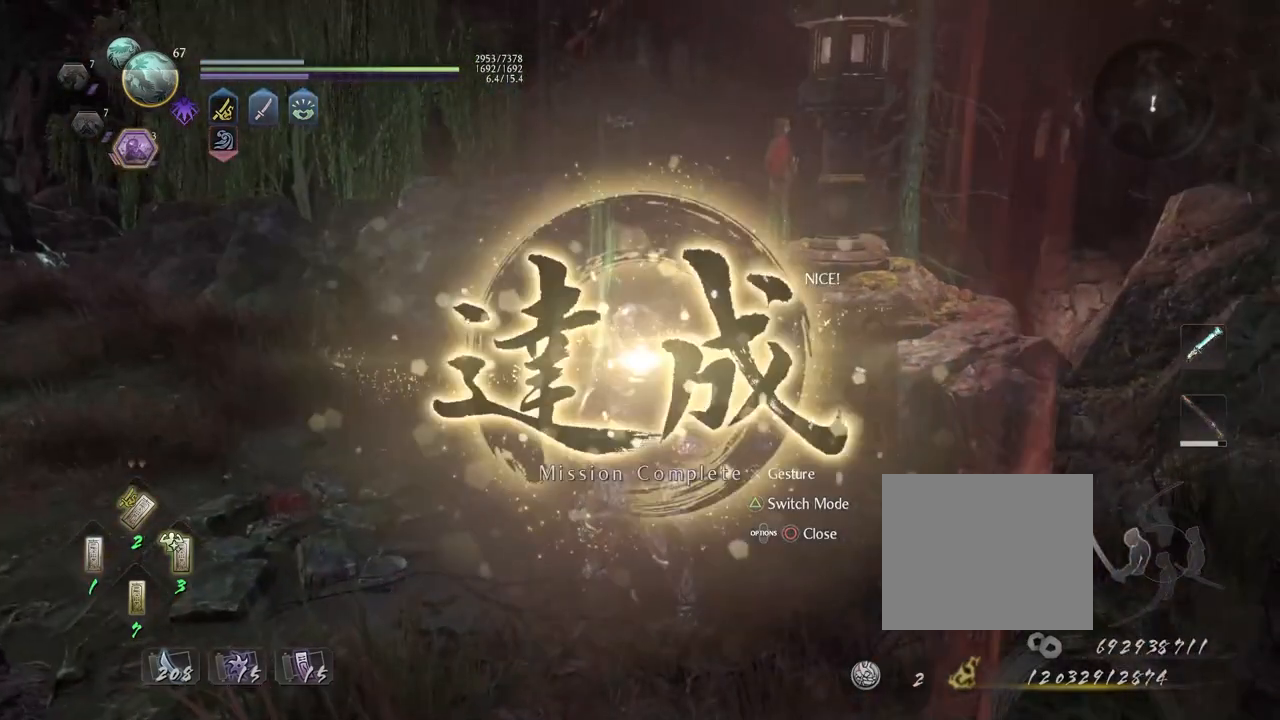
{"buttons": [], "left_stick": "center", "right_stick": "center", "events": [[133, "right_stick", "center"]]}
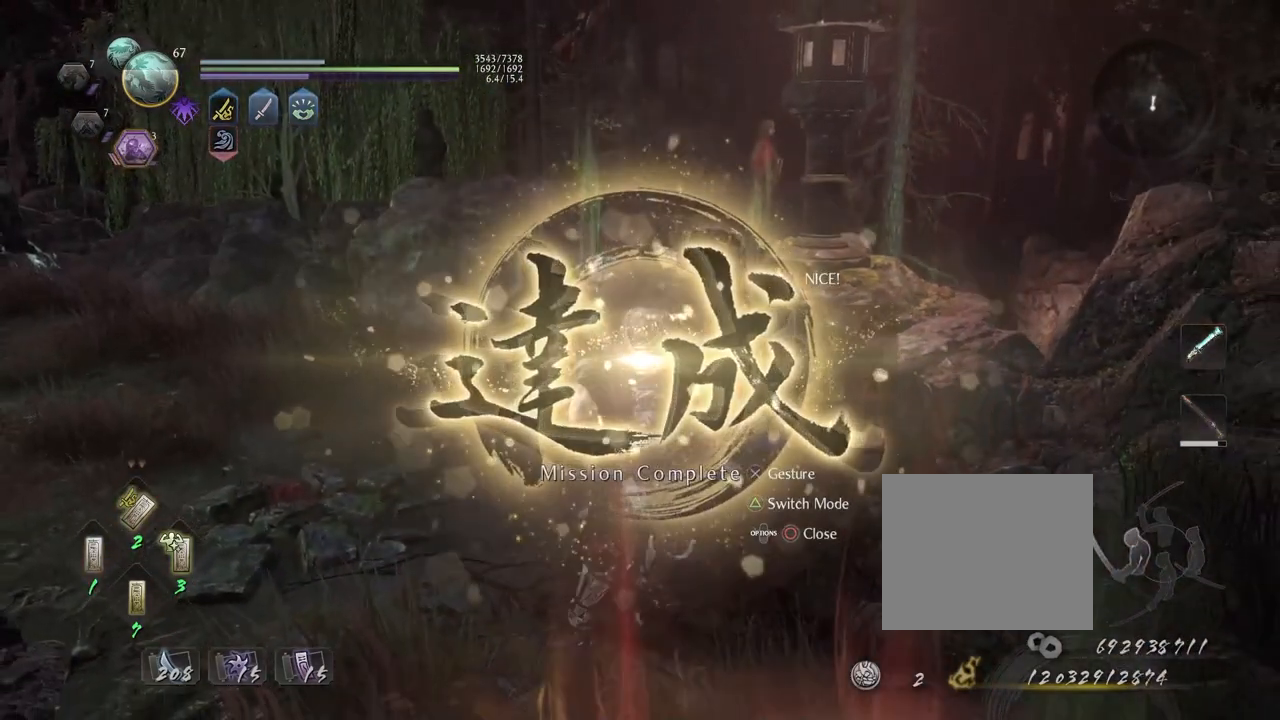
{"buttons": [], "left_stick": "center", "right_stick": "center", "events": [[250, "right_stick", "up"], [433, "right_stick", "center"]]}
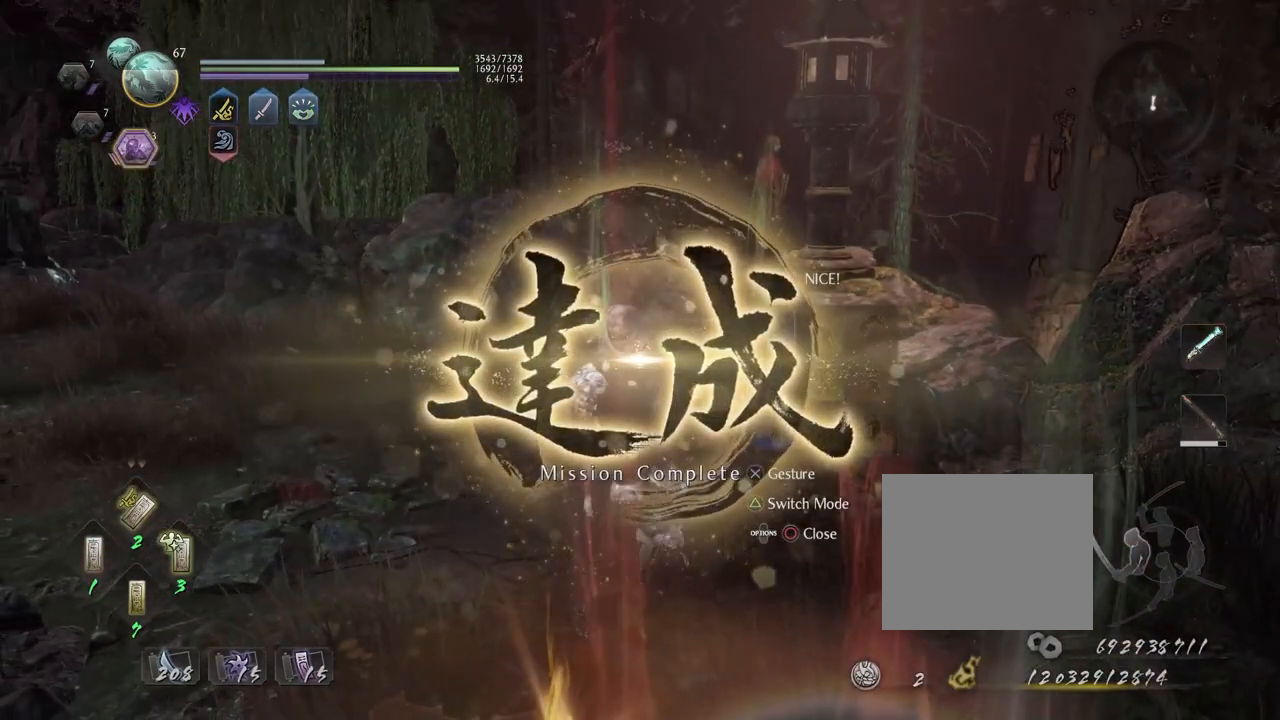
{"buttons": [], "left_stick": "center", "right_stick": "center", "events": []}
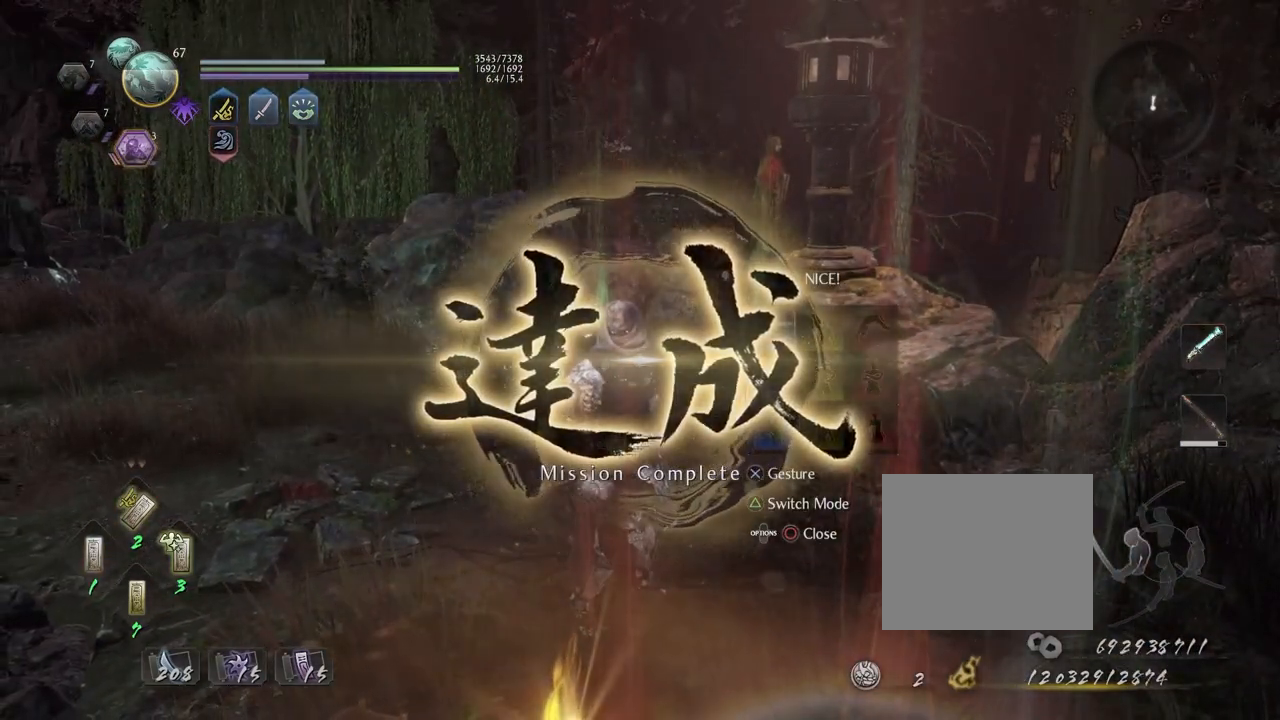
{"buttons": [], "left_stick": "center", "right_stick": "center", "events": [[83, "DPAD_RIGHT", "down"], [150, "DPAD_RIGHT", "up"], [267, "DPAD_RIGHT", "down"], [367, "DPAD_RIGHT", "up"]]}
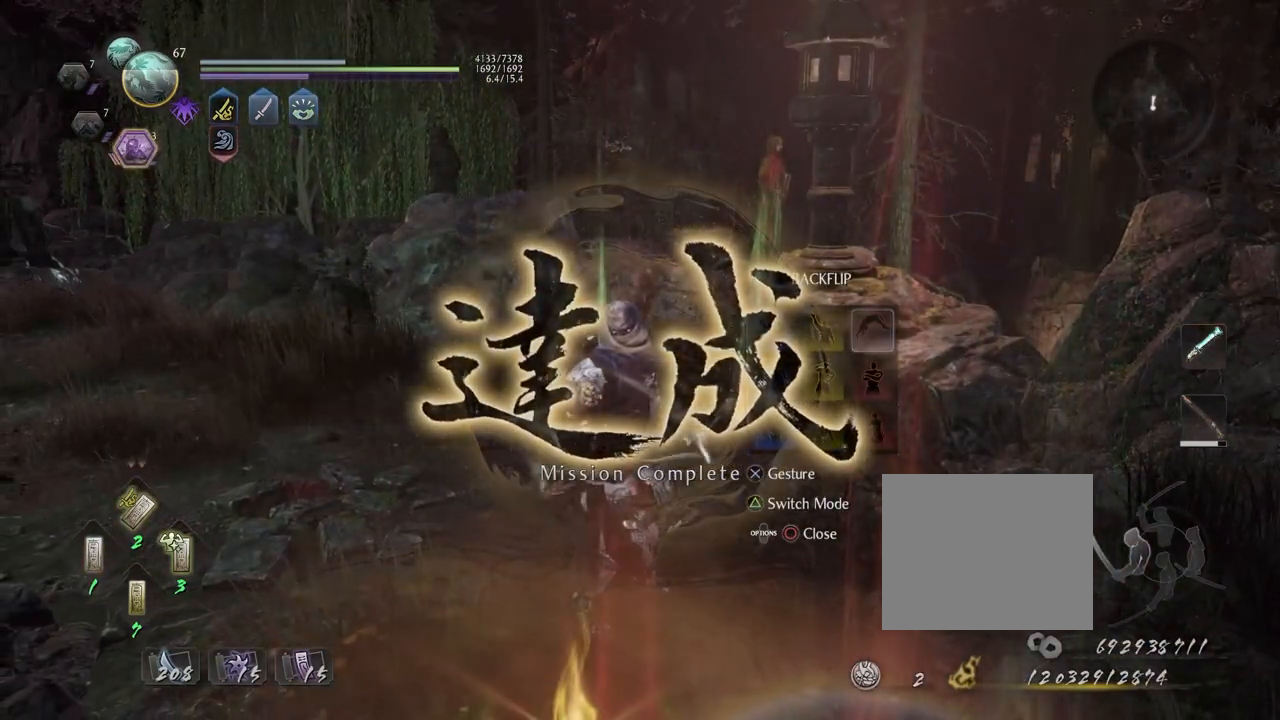
{"buttons": [], "left_stick": "center", "right_stick": "center", "events": [[100, "CROSS", "down"], [217, "CROSS", "up"]]}
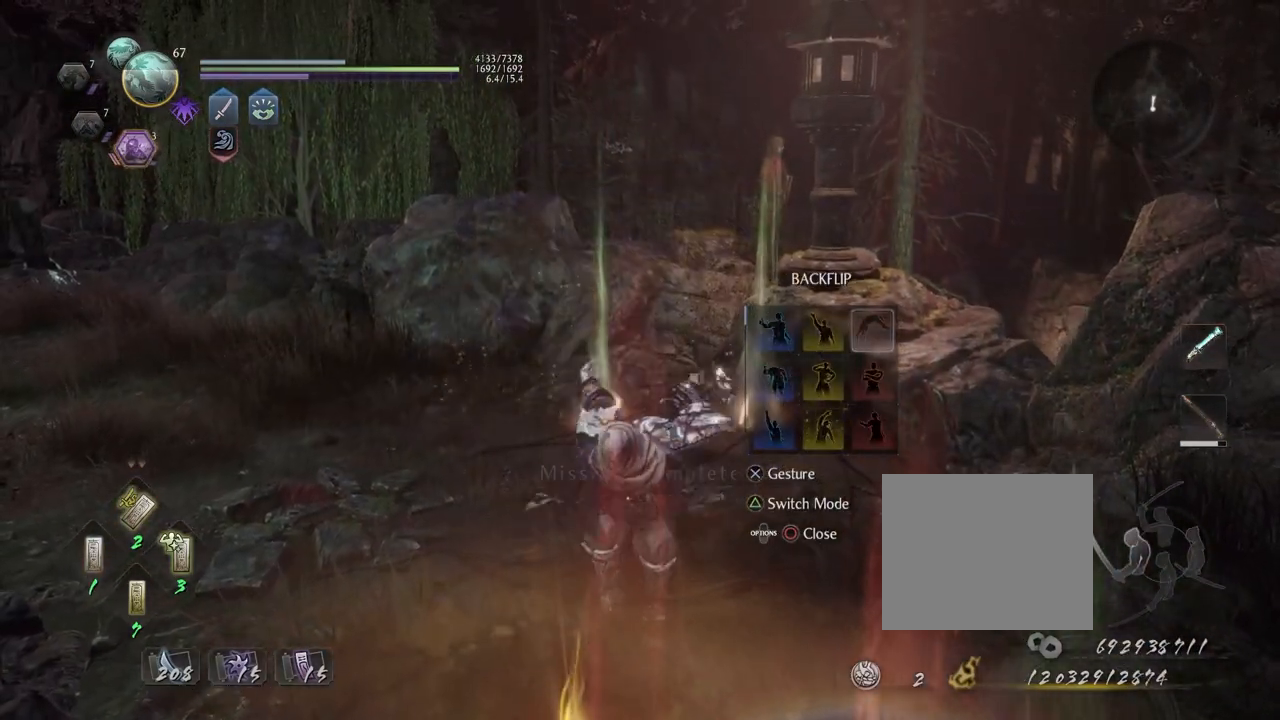
{"buttons": [], "left_stick": "center", "right_stick": "center", "events": [[283, "DPAD_LEFT", "down"], [317, "DPAD_LEFT", "up"], [400, "DPAD_LEFT", "down"], [483, "DPAD_LEFT", "up"]]}
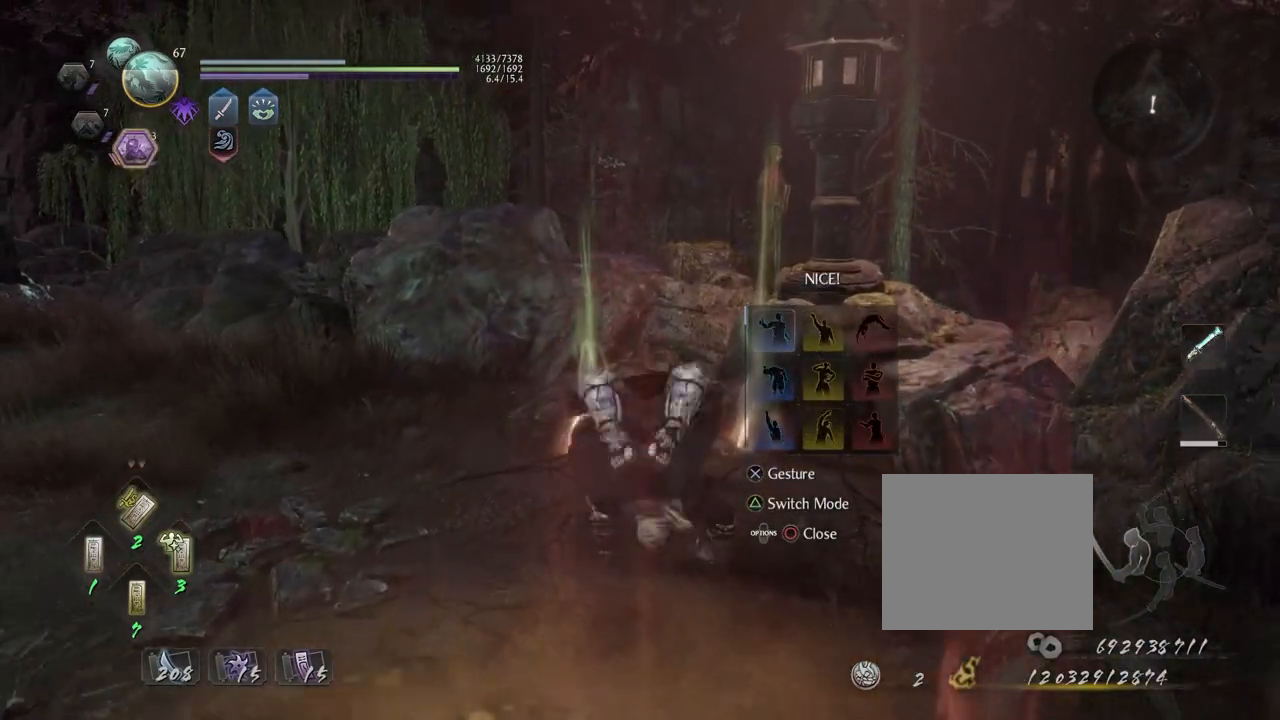
{"buttons": [], "left_stick": "center", "right_stick": "center", "events": [[167, "DPAD_DOWN", "down"], [267, "DPAD_DOWN", "up"], [367, "DPAD_DOWN", "down"], [450, "DPAD_DOWN", "up"]]}
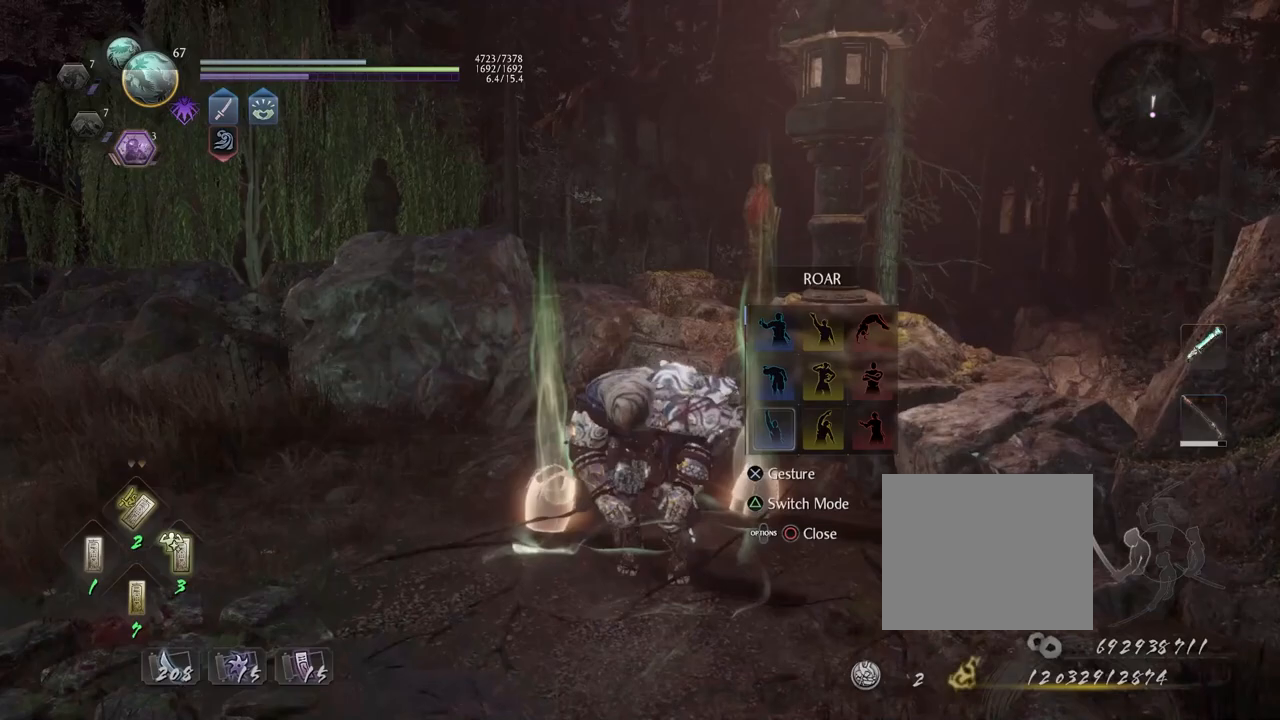
{"buttons": ["CROSS"], "left_stick": "center", "right_stick": "center", "events": [[417, "CROSS", "down"]]}
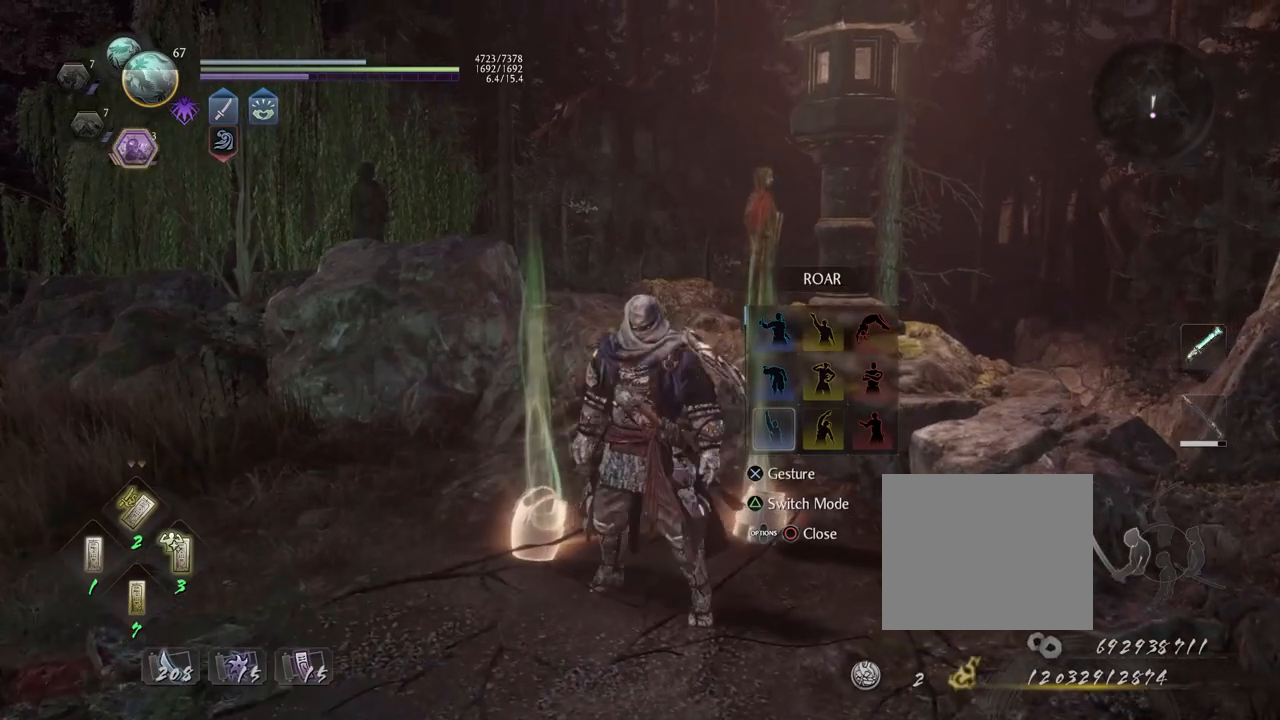
{"buttons": [], "left_stick": "center", "right_stick": "center", "events": [[17, "CROSS", "up"]]}
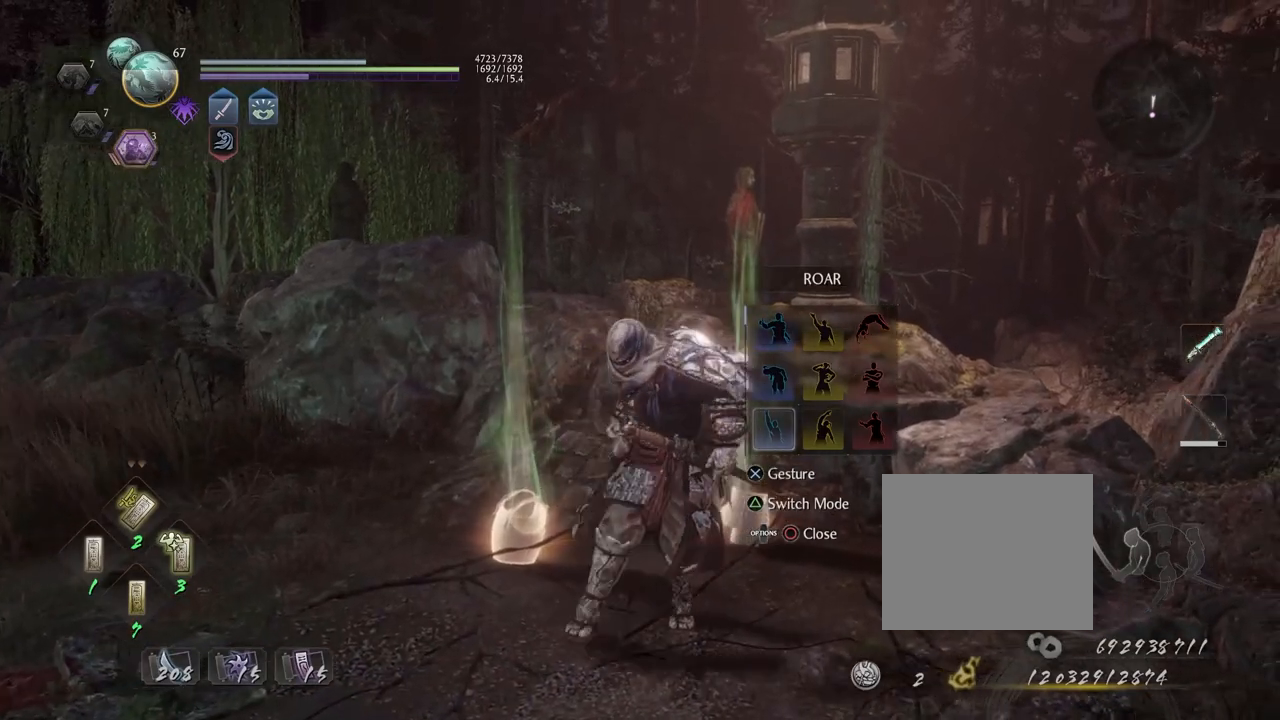
{"buttons": [], "left_stick": "center", "right_stick": "center", "events": []}
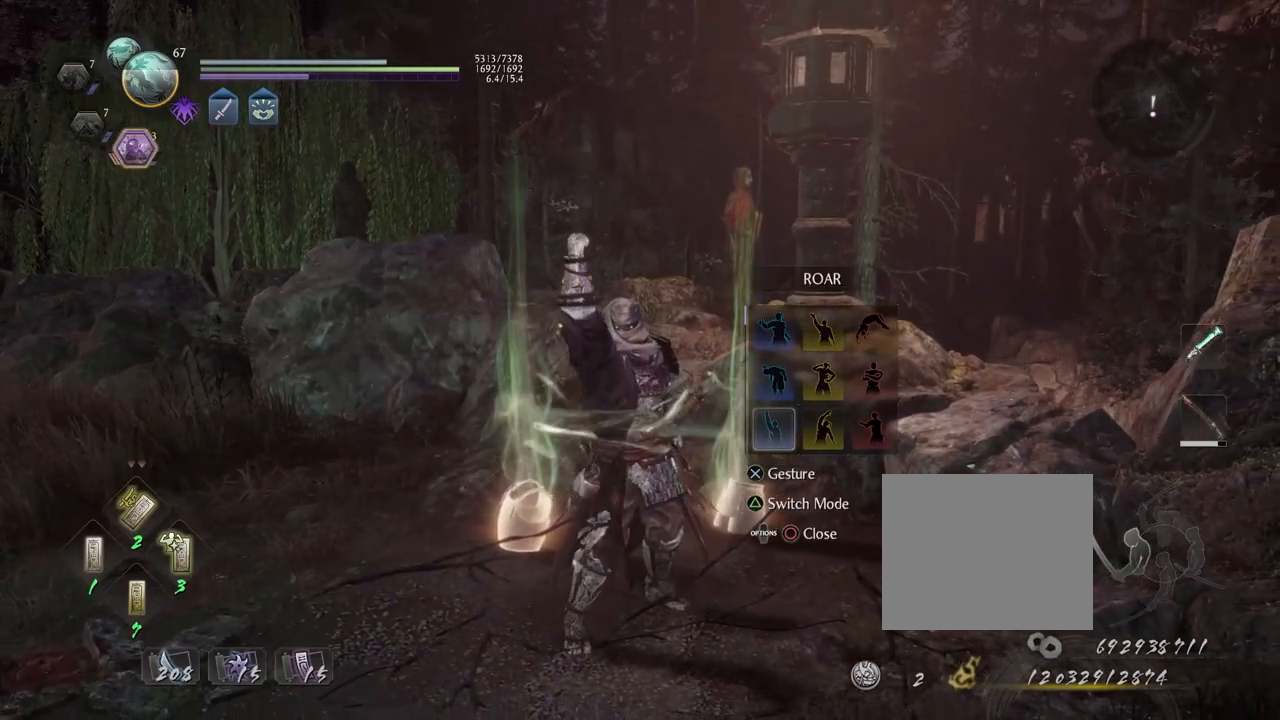
{"buttons": [], "left_stick": "center", "right_stick": "center", "events": []}
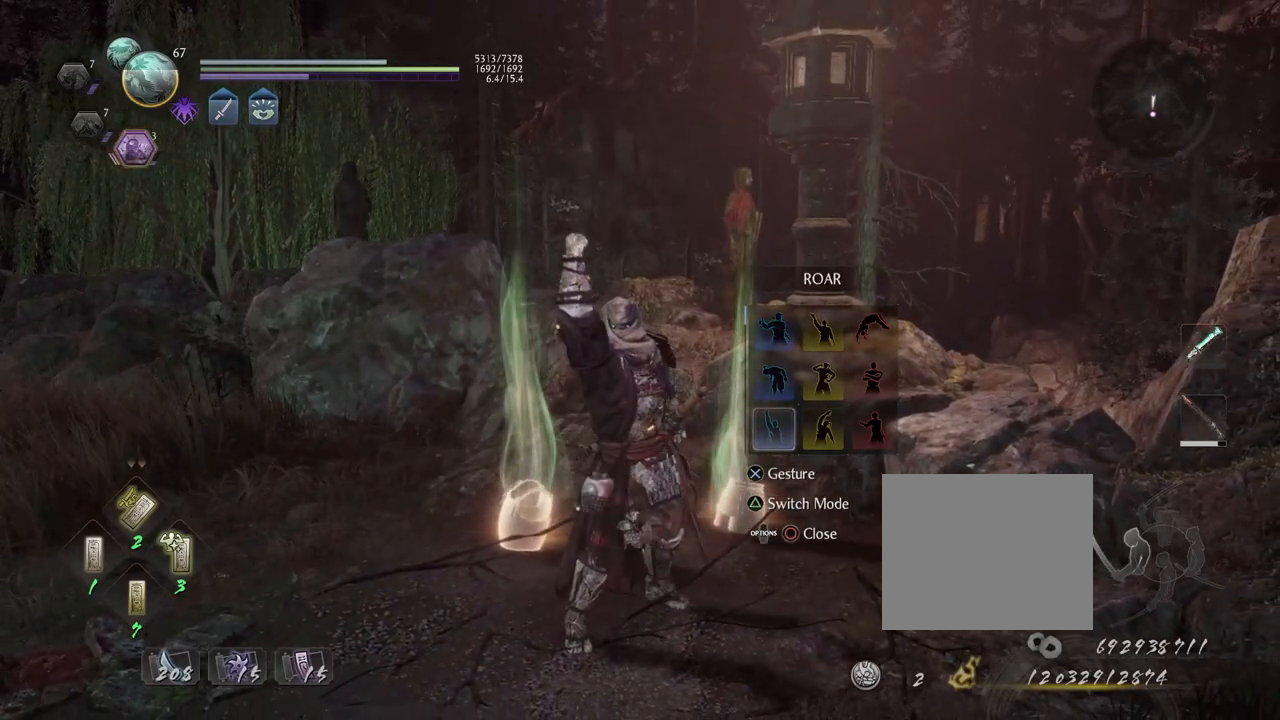
{"buttons": [], "left_stick": "center", "right_stick": "center", "events": []}
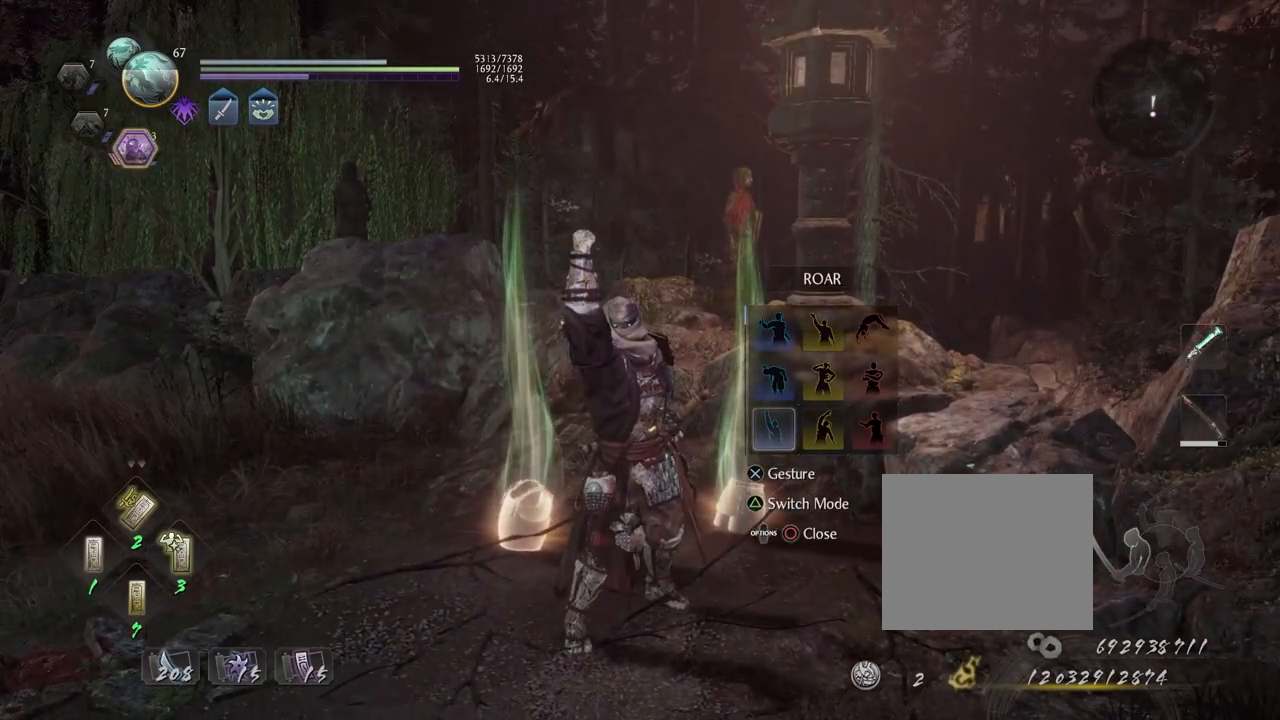
{"buttons": [], "left_stick": "center", "right_stick": "center", "events": []}